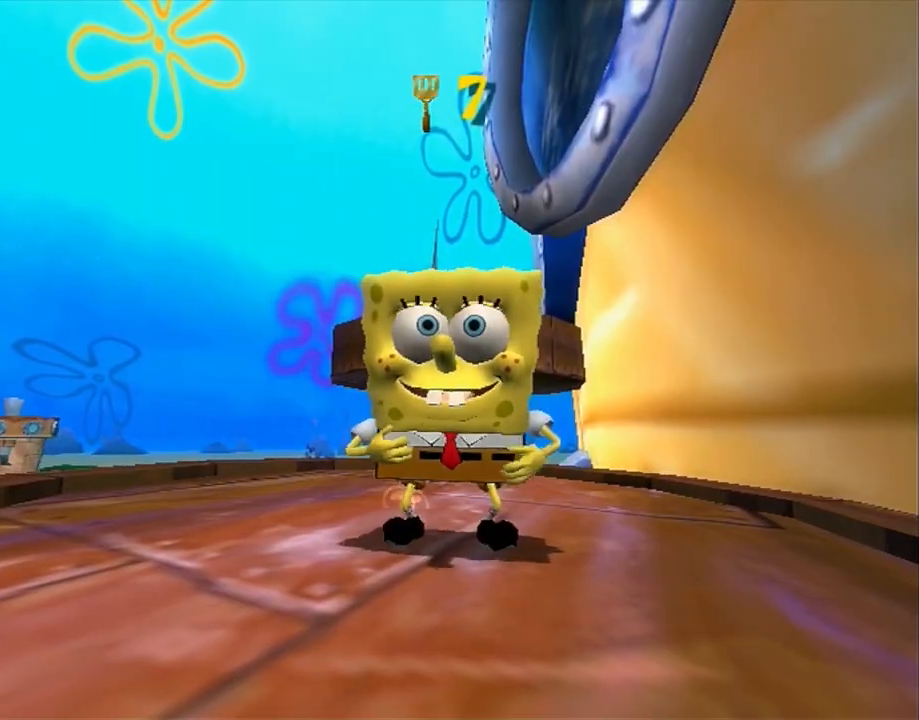
Gameplay with a controller (Xbox layout); each line is a JSON object with the inputs held at the frame after it. "events" lists button and stick changes between this image and that frame as [ms after this image, input, new state], when the widget could be followed in between. Not read: HOME L1 L3 R1 R3.
{"buttons": ["A"], "left_stick": "up", "right_stick": "center", "events": [[417, "A", "down"]]}
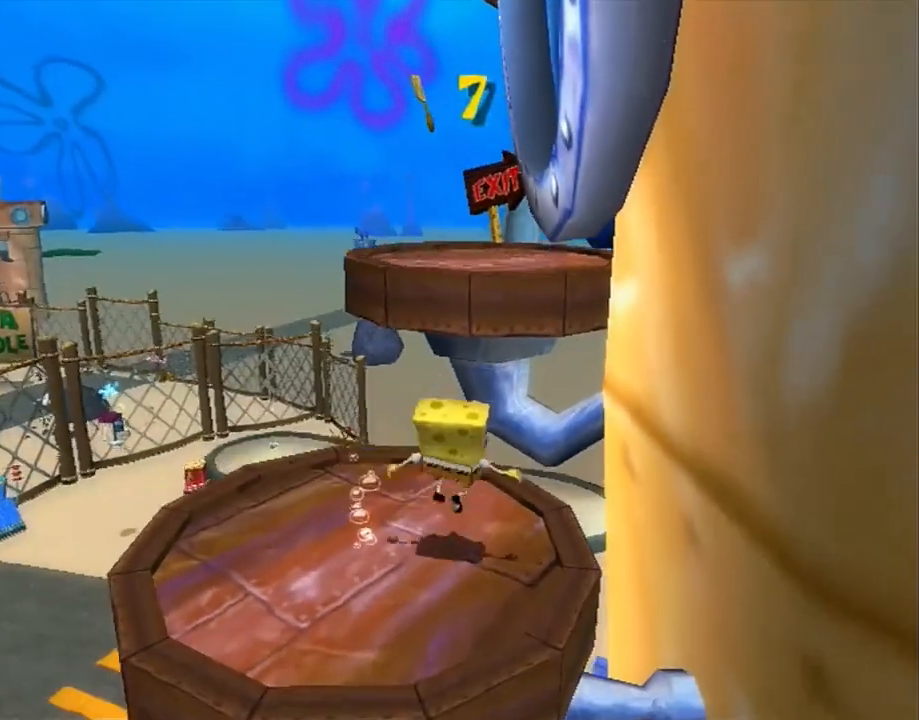
{"buttons": [], "left_stick": "up", "right_stick": "center", "events": [[83, "A", "up"], [317, "A", "down"], [450, "A", "up"]]}
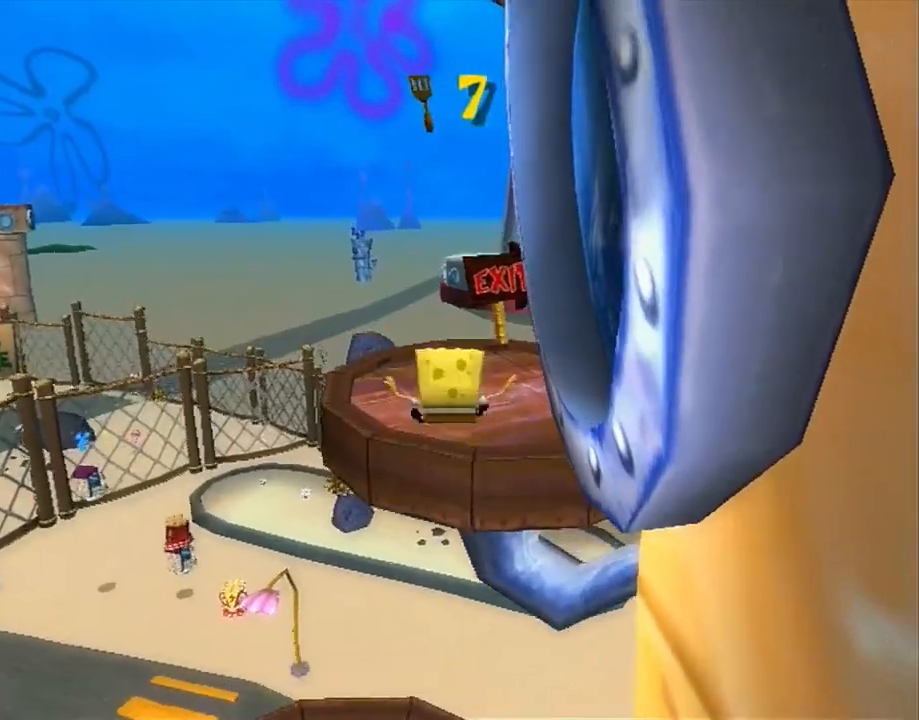
{"buttons": ["R2"], "left_stick": "center", "right_stick": "center", "events": [[17, "R2", "down"], [100, "R2", "up"], [133, "R2", "down"], [233, "R2", "up"], [267, "R2", "down"], [317, "left_stick", "center"]]}
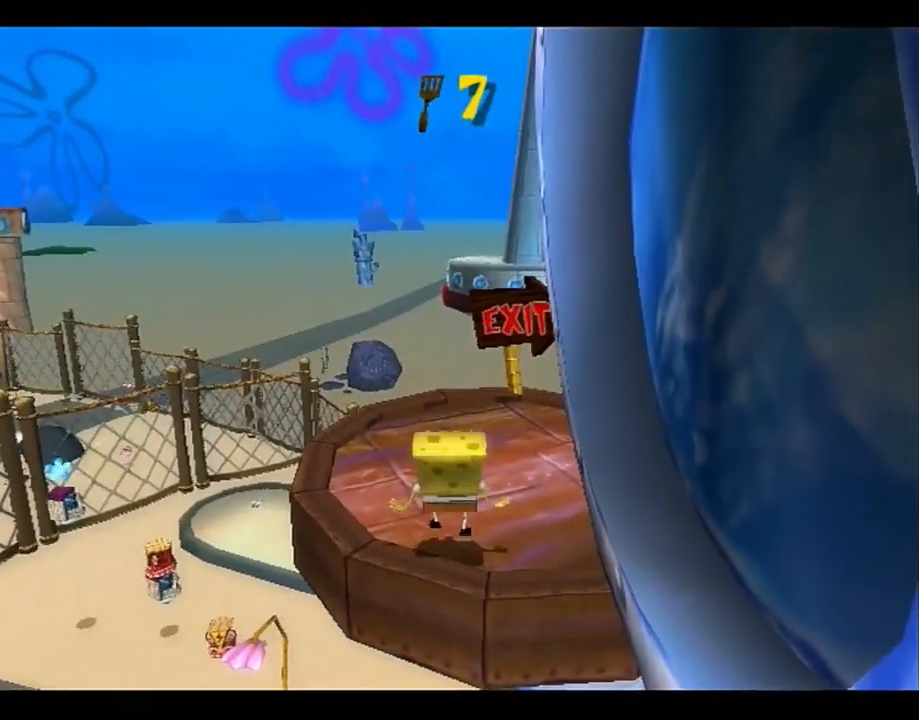
{"buttons": ["R2"], "left_stick": "center", "right_stick": "center", "events": []}
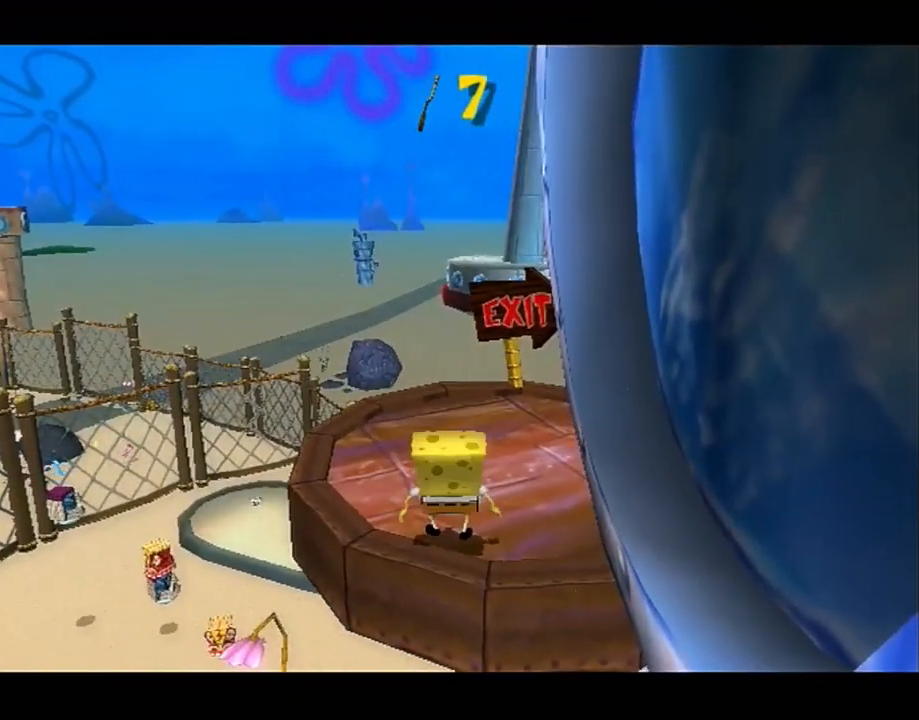
{"buttons": [], "left_stick": "up", "right_stick": "center"}
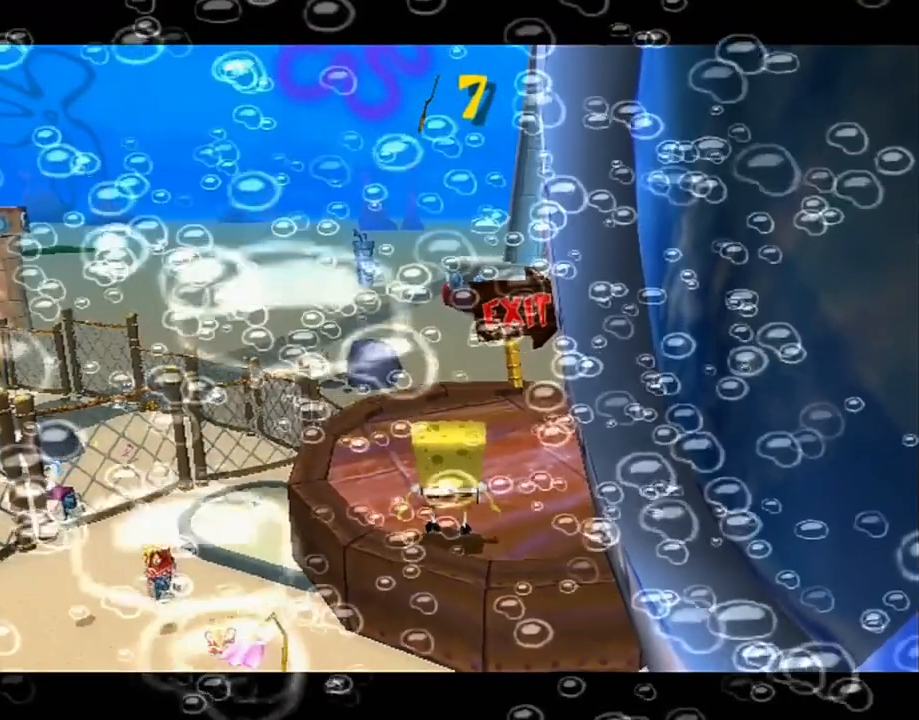
{"buttons": [], "left_stick": "up", "right_stick": "center", "events": []}
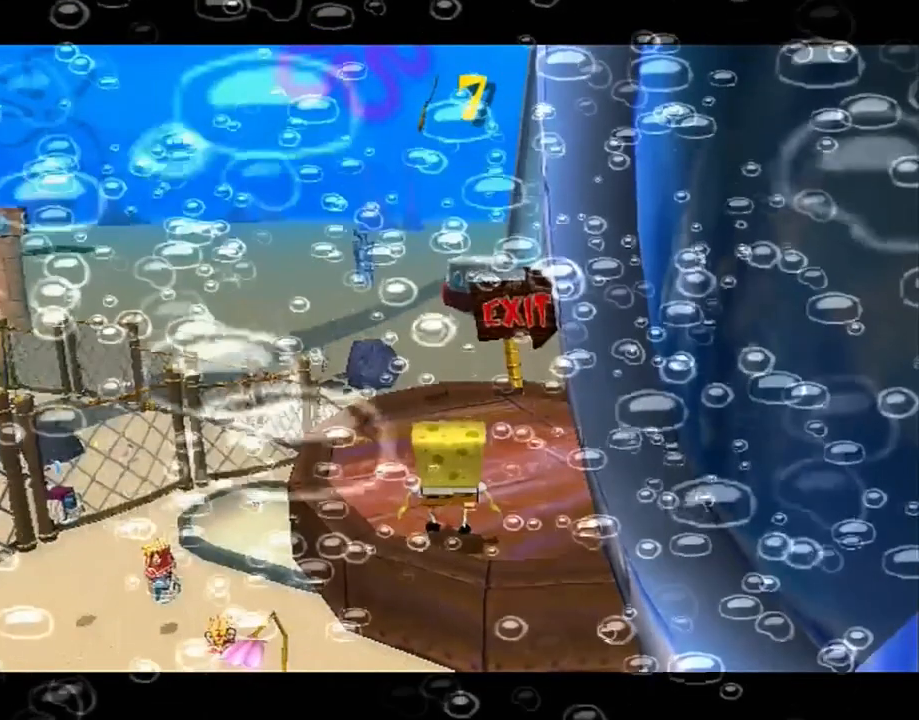
{"buttons": [], "left_stick": "up", "right_stick": "center", "events": []}
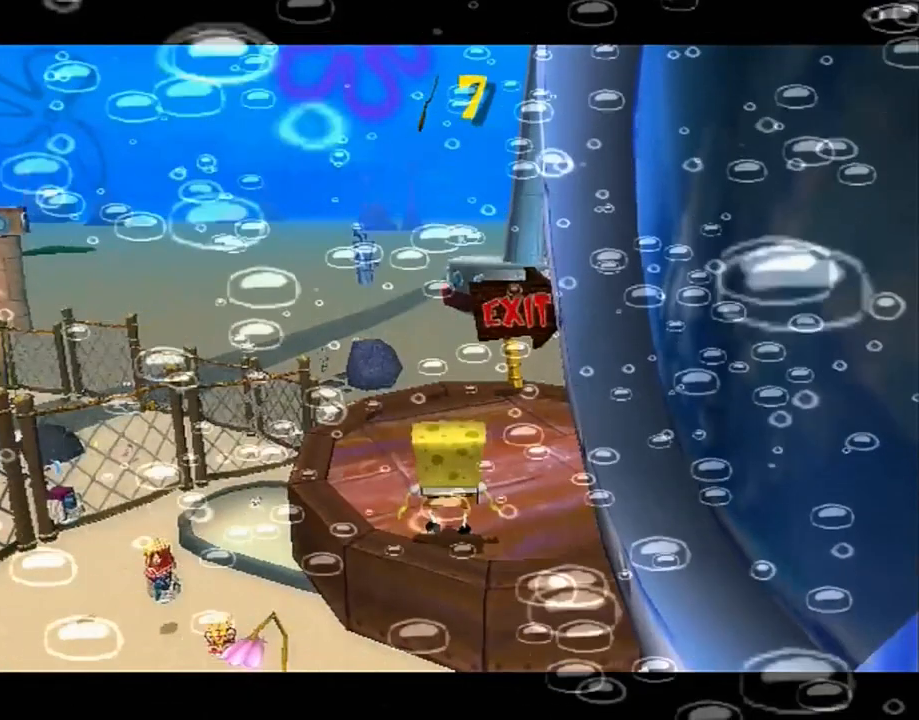
{"buttons": [], "left_stick": "up", "right_stick": "center", "events": []}
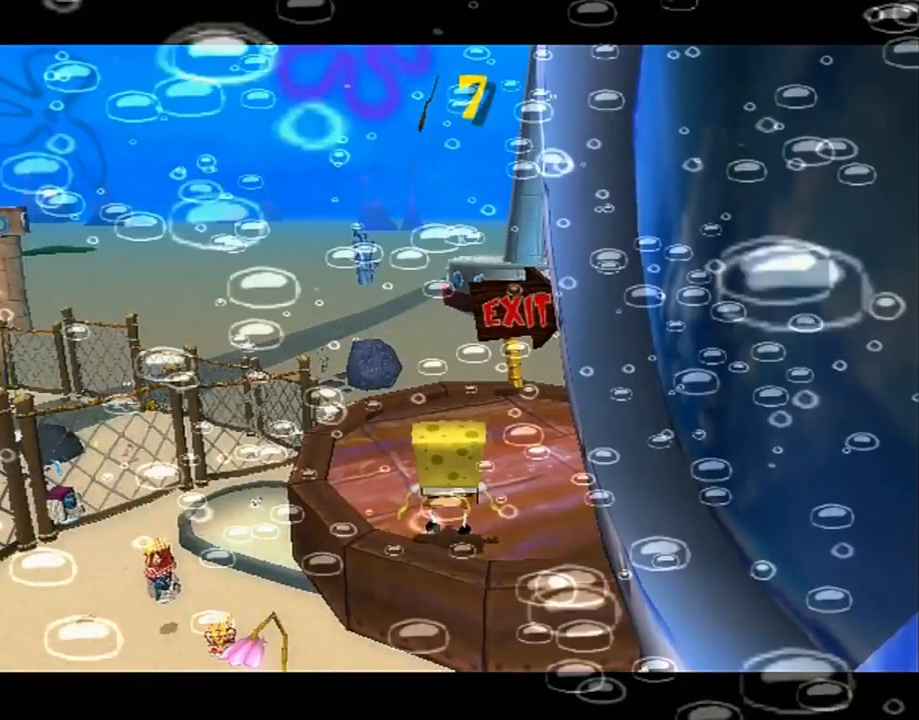
{"buttons": [], "left_stick": "center", "right_stick": "center", "events": [[317, "left_stick", "center"]]}
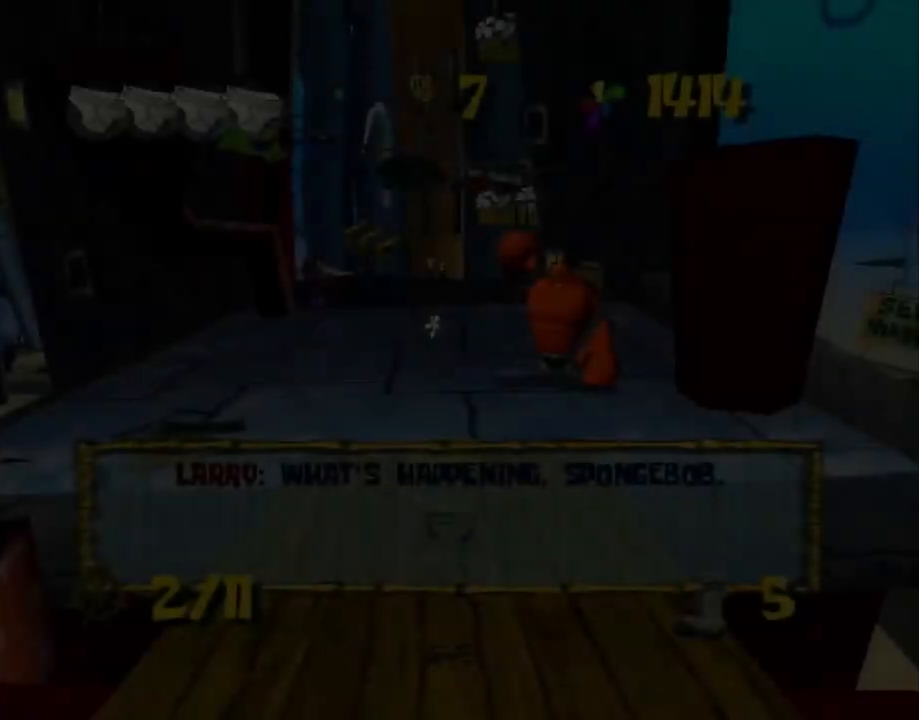
{"buttons": [], "left_stick": "center", "right_stick": "center", "events": [[33, "B", "down"], [83, "B", "up"], [200, "right_stick", "right"], [283, "right_stick", "center"], [333, "A", "down"], [367, "A", "up"], [433, "A", "down"], [500, "A", "up"]]}
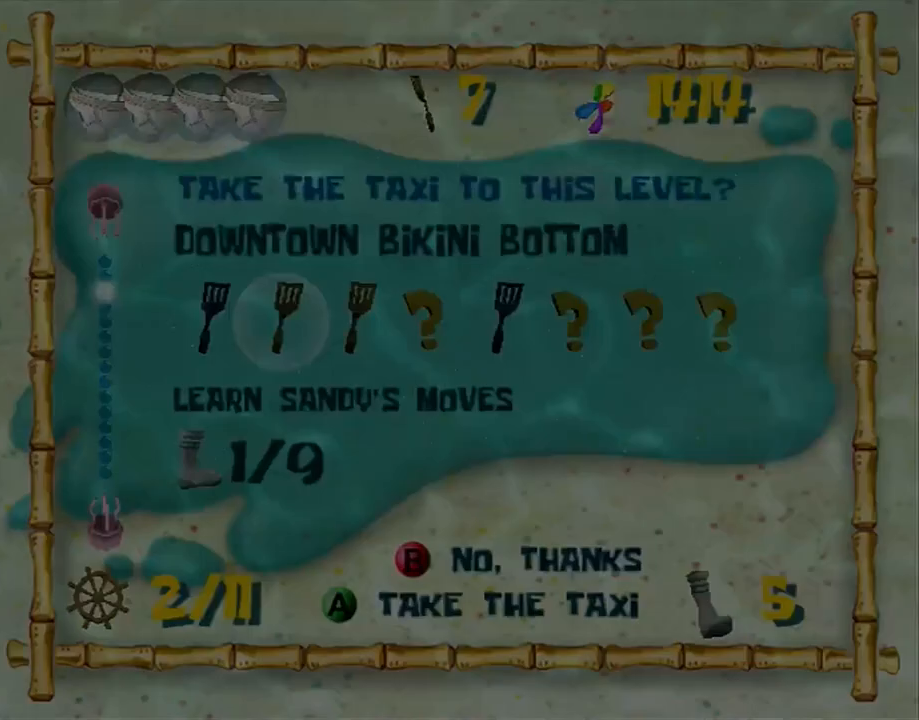
{"buttons": [], "left_stick": "up-left", "right_stick": "right", "events": [[50, "A", "down"], [117, "A", "up"], [233, "A", "down"], [283, "A", "up"], [317, "A", "down"], [383, "A", "up"], [483, "left_stick", "up-left"], [500, "right_stick", "right"]]}
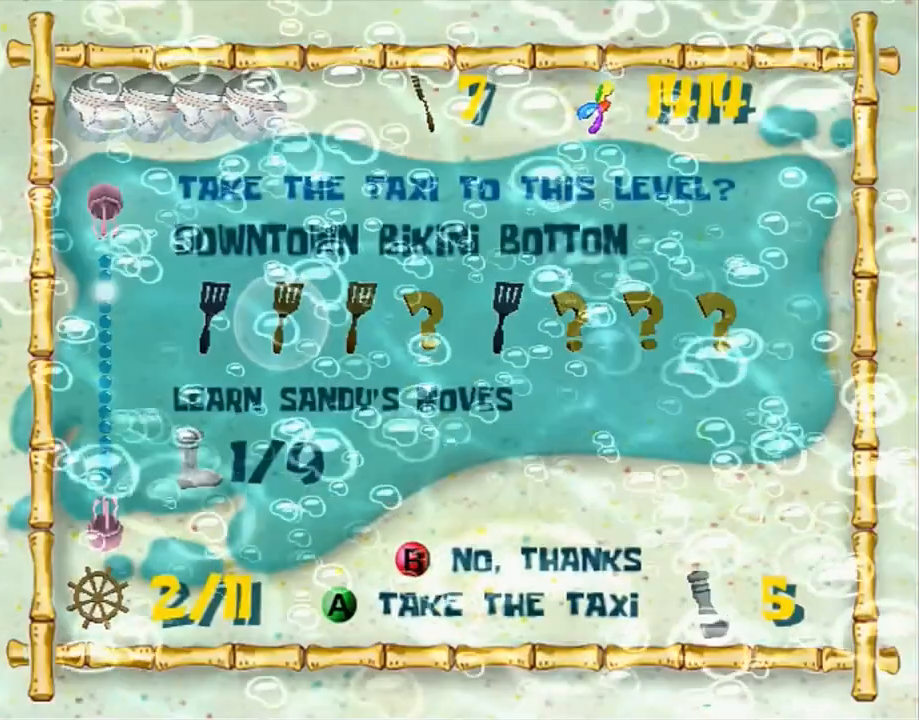
{"buttons": [], "left_stick": "up-left", "right_stick": "right", "events": []}
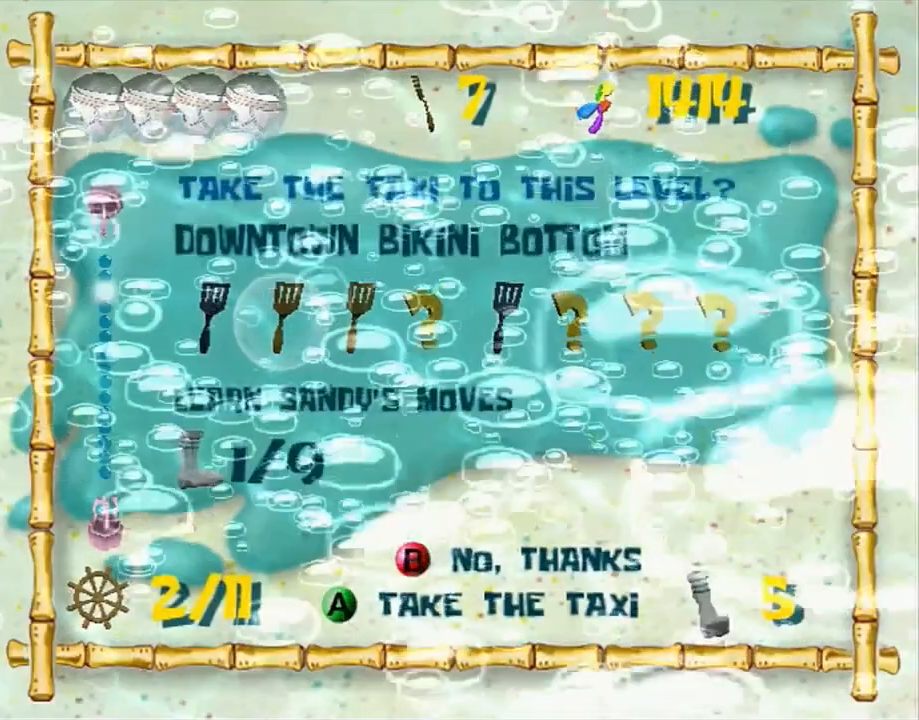
{"buttons": [], "left_stick": "up-left", "right_stick": "right", "events": []}
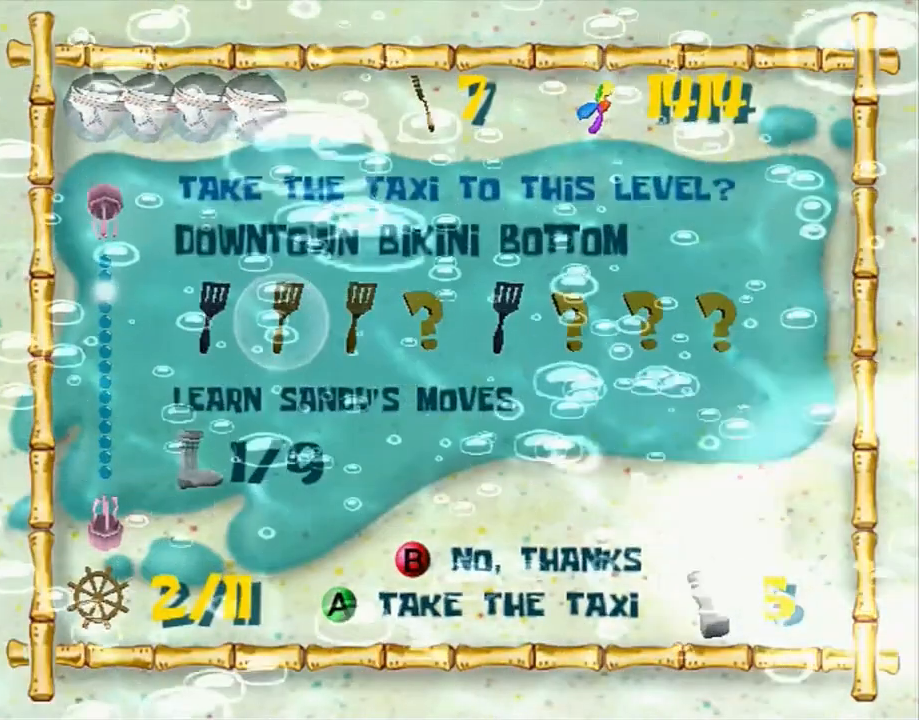
{"buttons": [], "left_stick": "up-left", "right_stick": "right", "events": []}
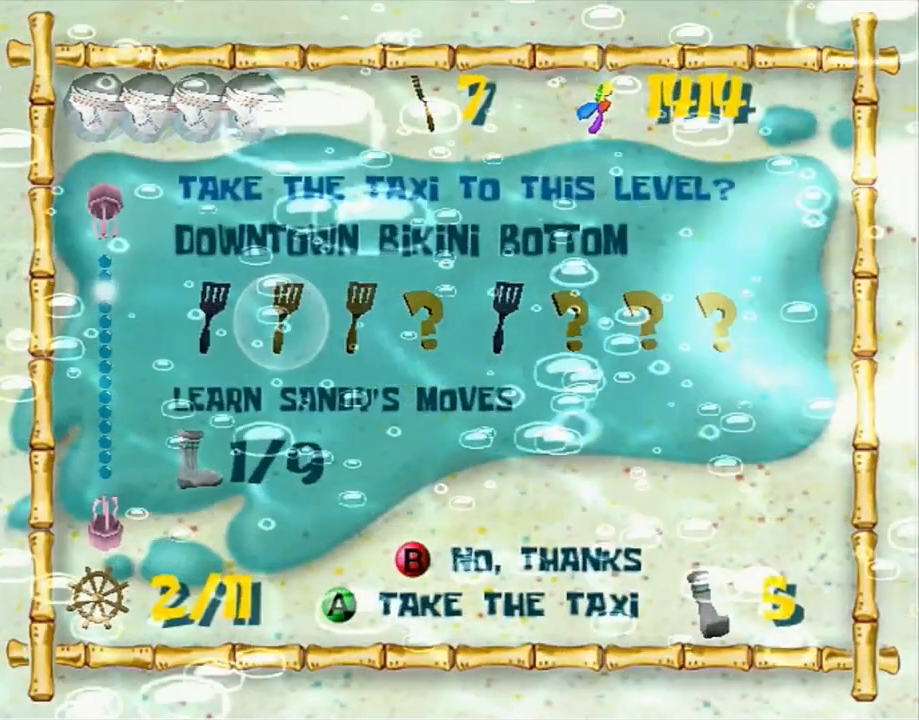
{"buttons": [], "left_stick": "up-left", "right_stick": "right", "events": []}
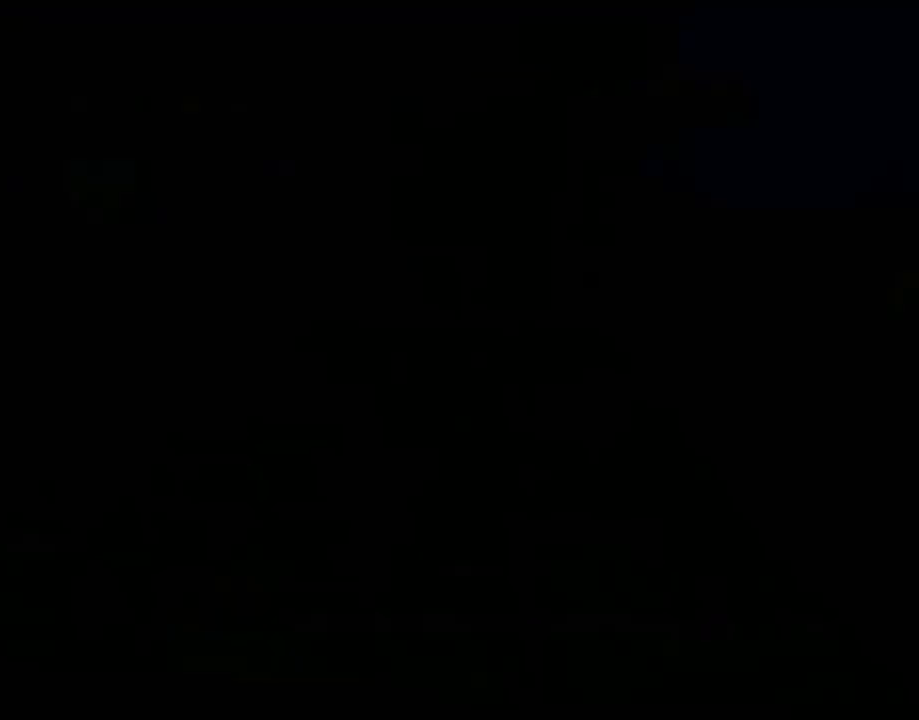
{"buttons": [], "left_stick": "up", "right_stick": "right", "events": [[500, "left_stick", "up"]]}
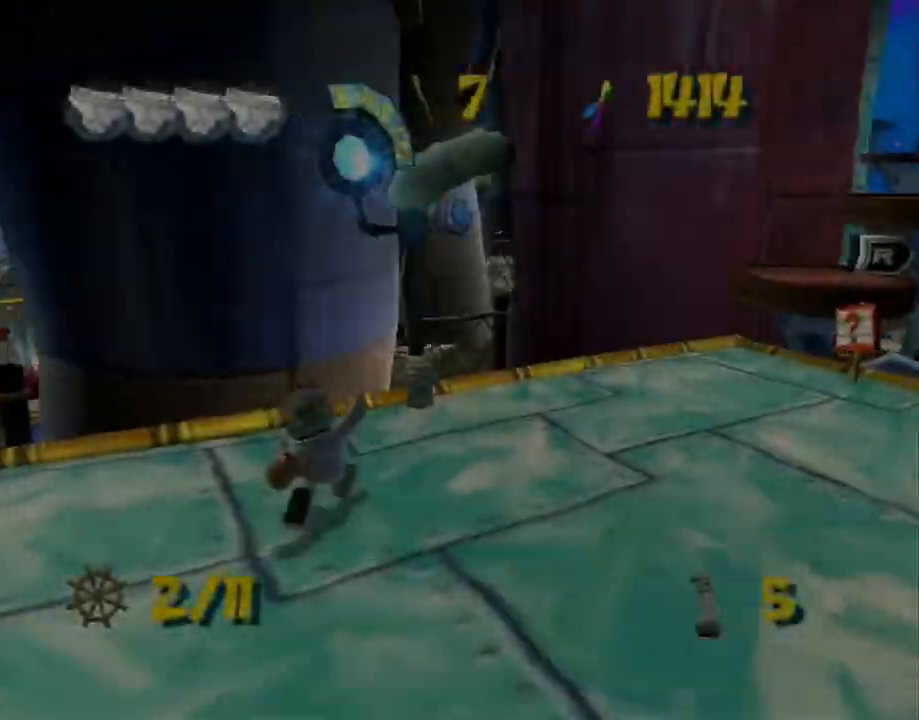
{"buttons": [], "left_stick": "up", "right_stick": "center", "events": [[200, "right_stick", "center"], [300, "L2", "down"], [483, "L2", "up"]]}
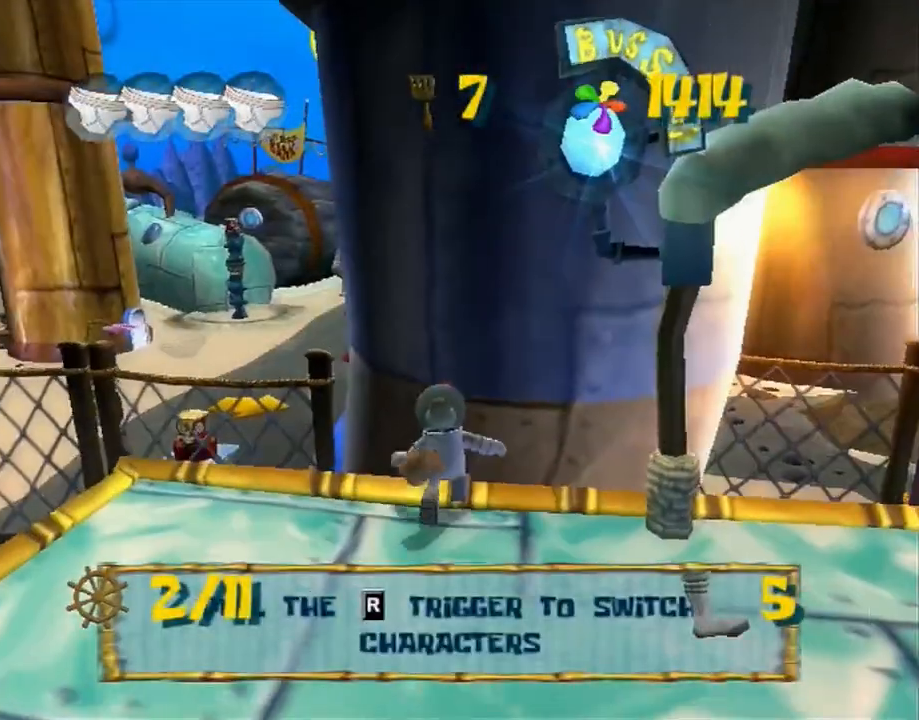
{"buttons": [], "left_stick": "up", "right_stick": "center", "events": [[67, "left_stick", "center"], [117, "B", "down"], [150, "B", "up"], [333, "R2", "down"], [450, "R2", "up"], [467, "left_stick", "up"]]}
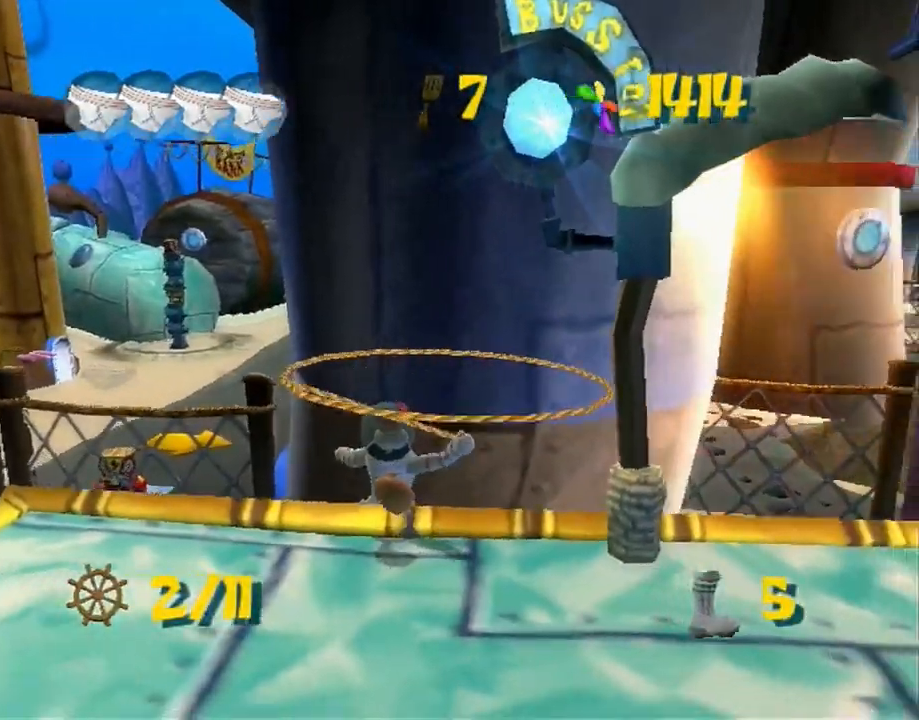
{"buttons": [], "left_stick": "up", "right_stick": "center", "events": []}
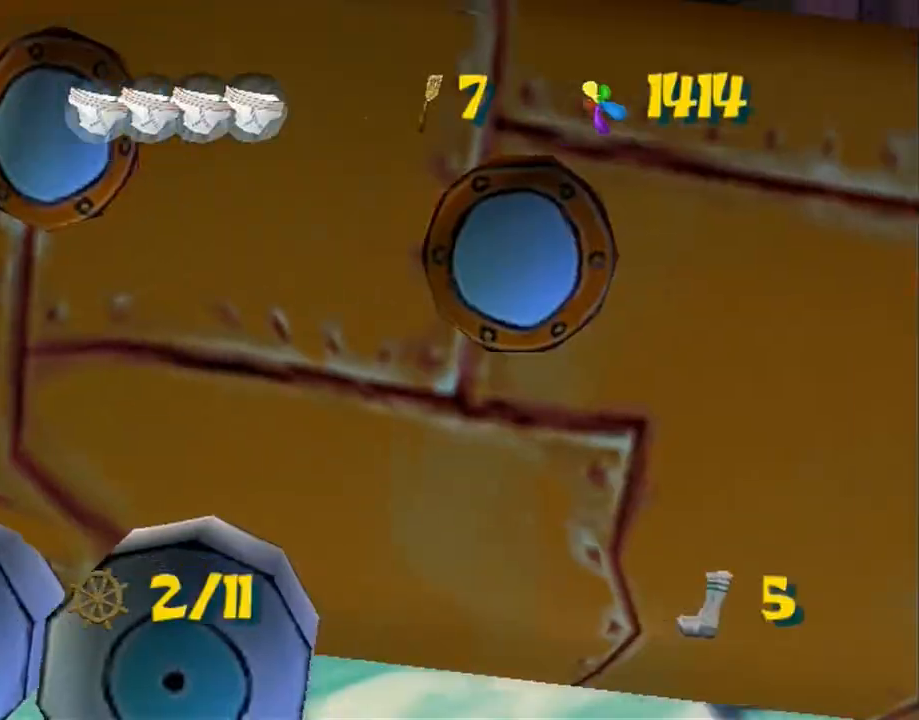
{"buttons": [], "left_stick": "up", "right_stick": "center", "events": []}
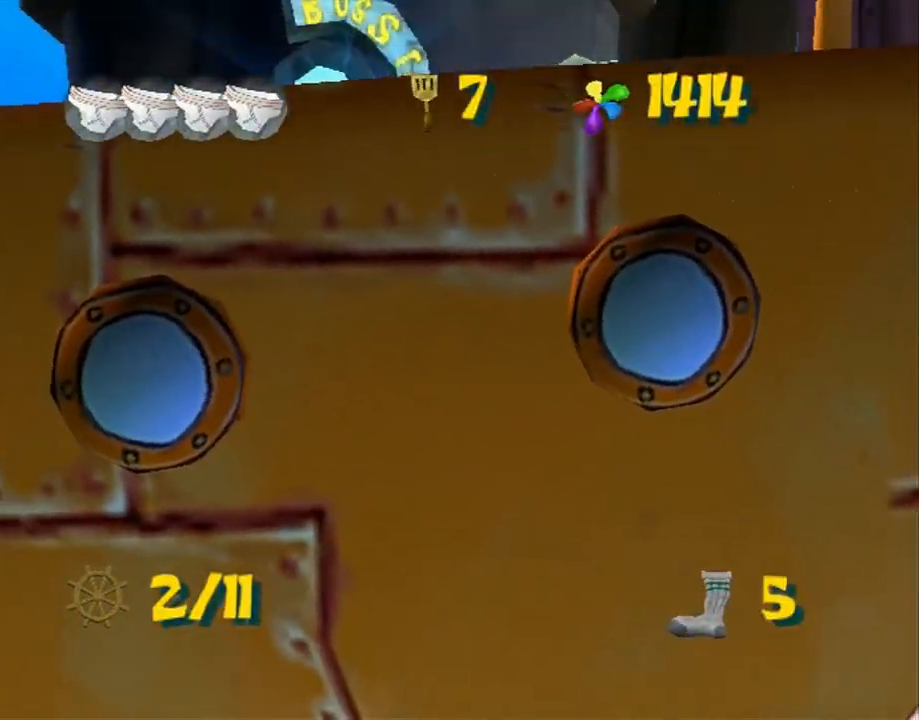
{"buttons": [], "left_stick": "up", "right_stick": "center", "events": []}
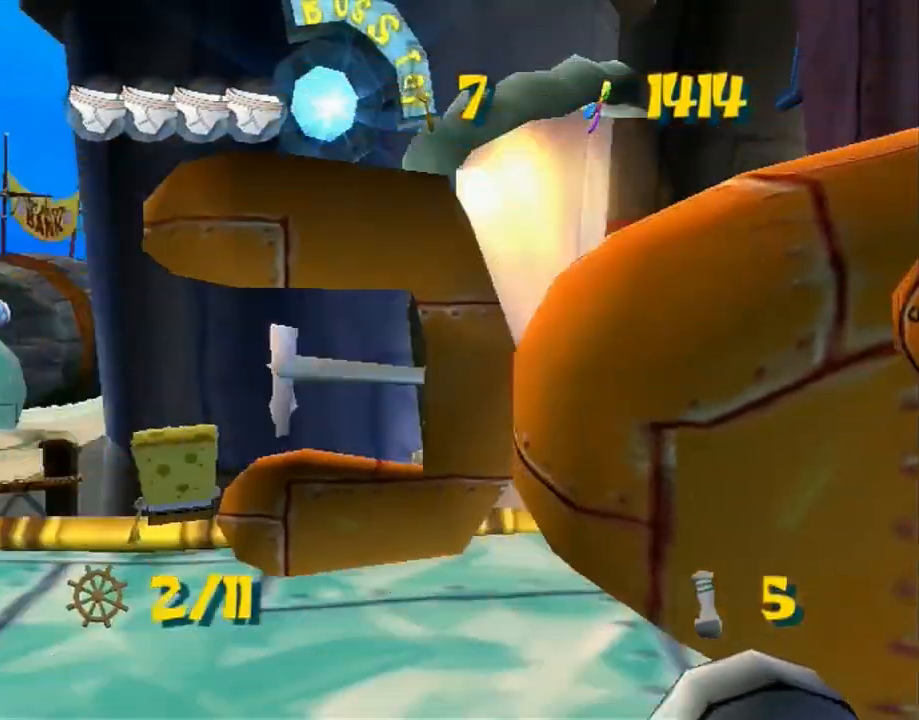
{"buttons": [], "left_stick": "up", "right_stick": "center", "events": []}
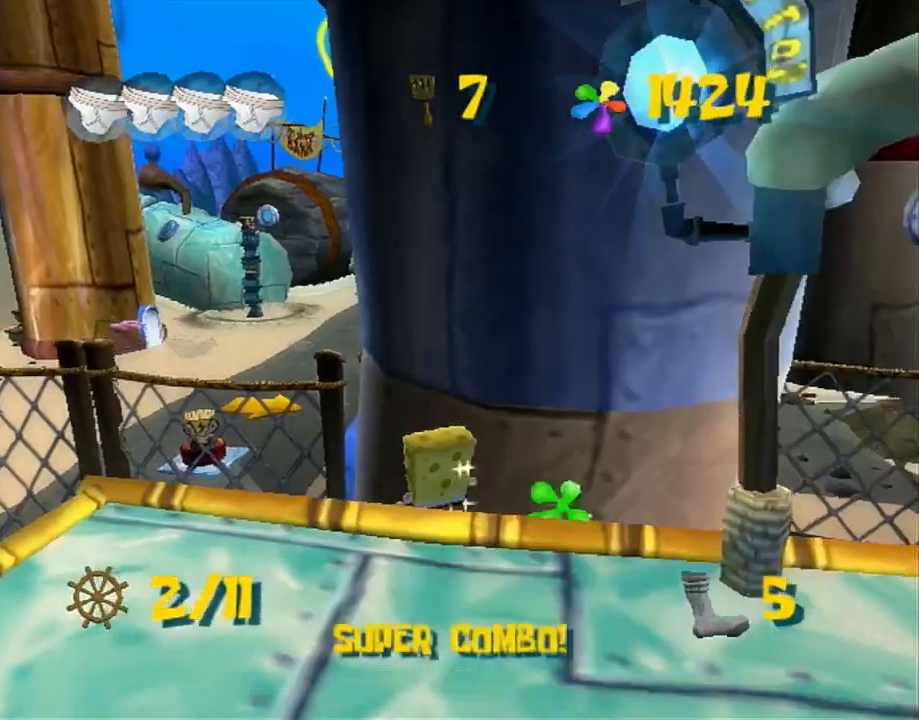
{"buttons": [], "left_stick": "up", "right_stick": "center", "events": [[50, "A", "down"], [283, "A", "up"]]}
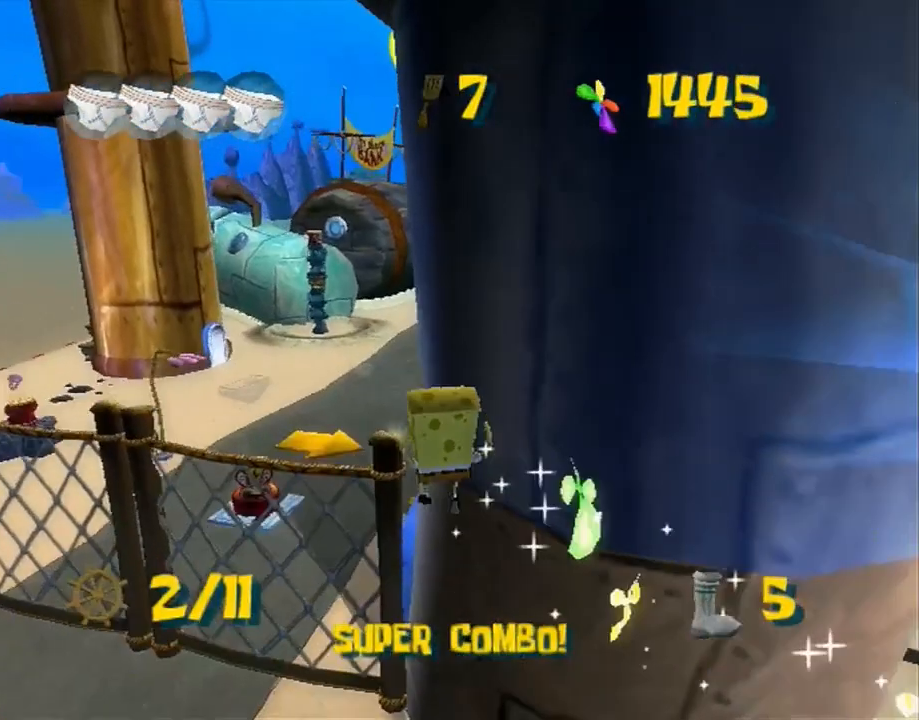
{"buttons": [], "left_stick": "up", "right_stick": "center", "events": [[67, "A", "down"], [283, "A", "up"]]}
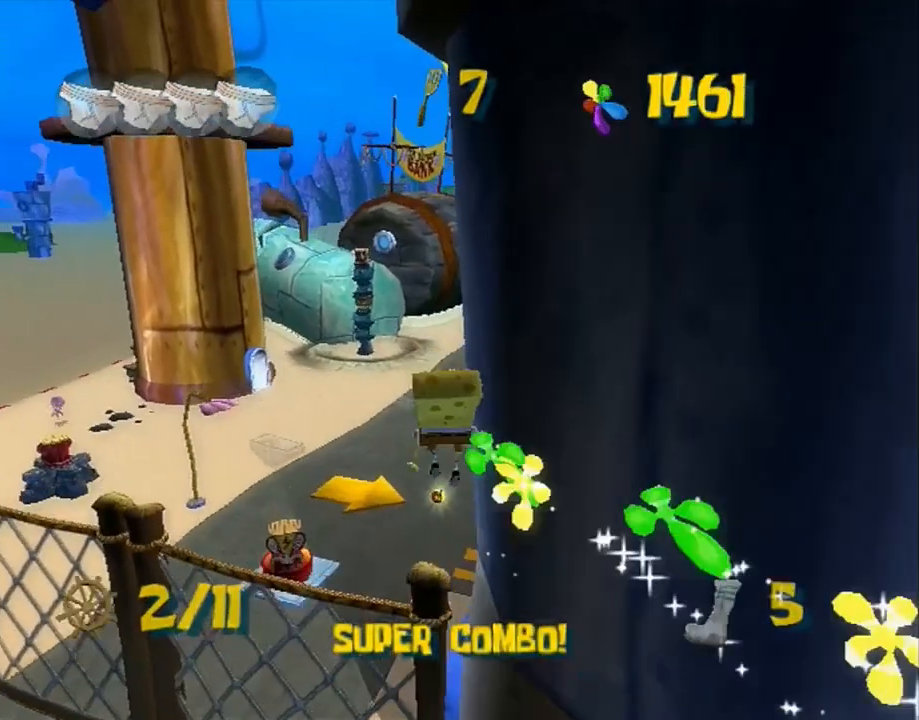
{"buttons": [], "left_stick": "up", "right_stick": "center", "events": [[17, "X", "down"], [67, "X", "up"]]}
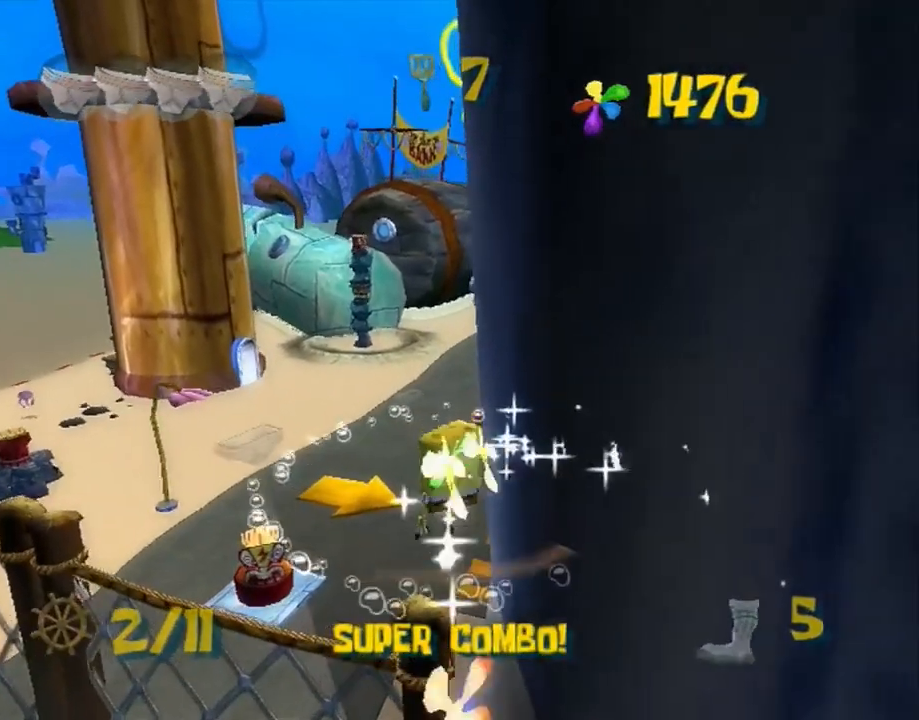
{"buttons": [], "left_stick": "up", "right_stick": "right", "events": [[350, "right_stick", "right"]]}
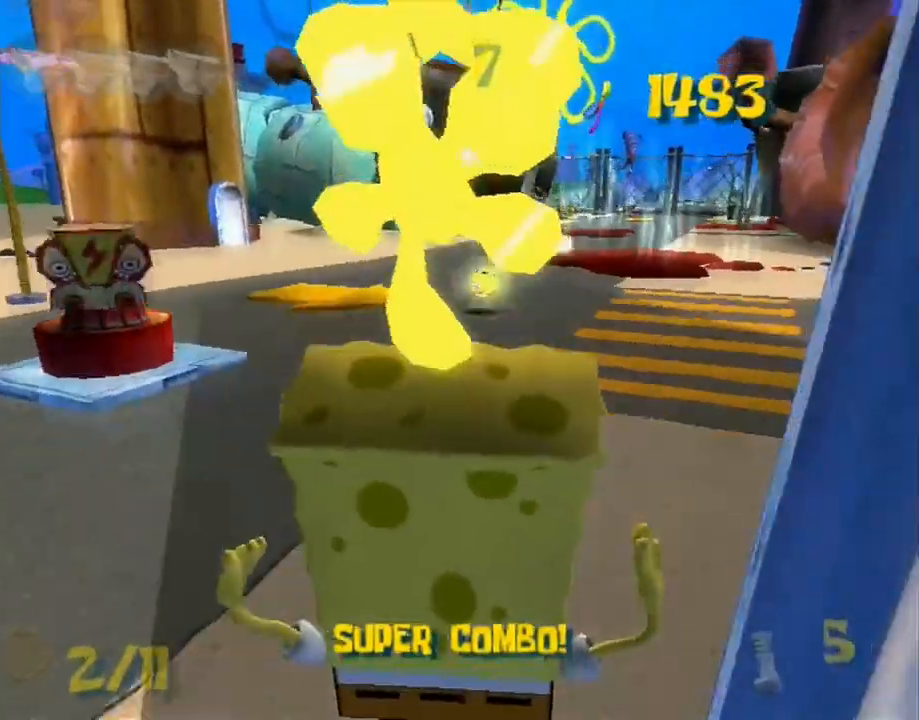
{"buttons": [], "left_stick": "up", "right_stick": "right", "events": []}
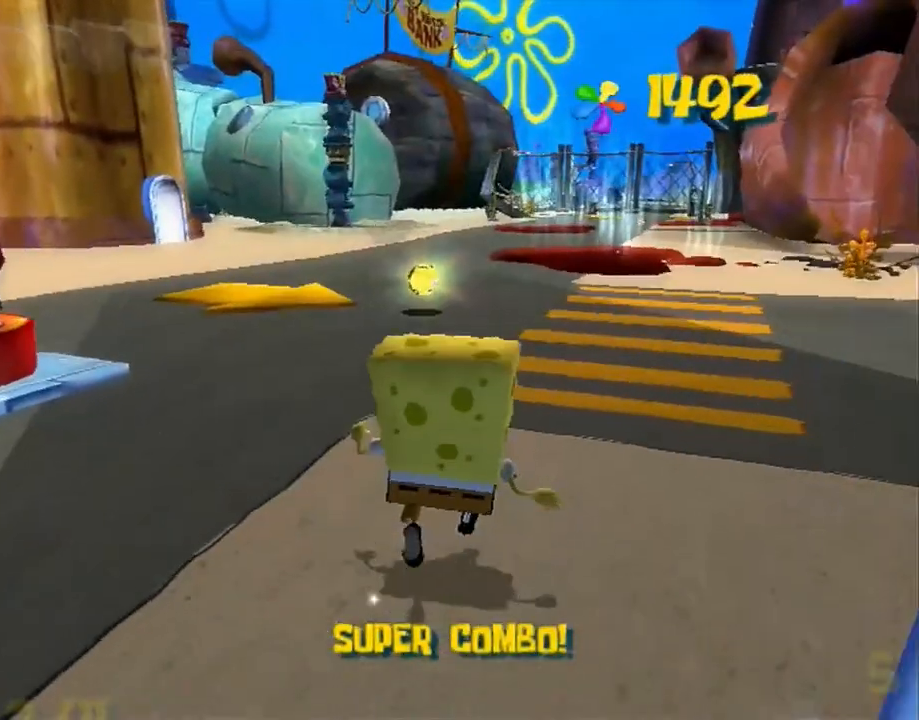
{"buttons": [], "left_stick": "up", "right_stick": "right", "events": []}
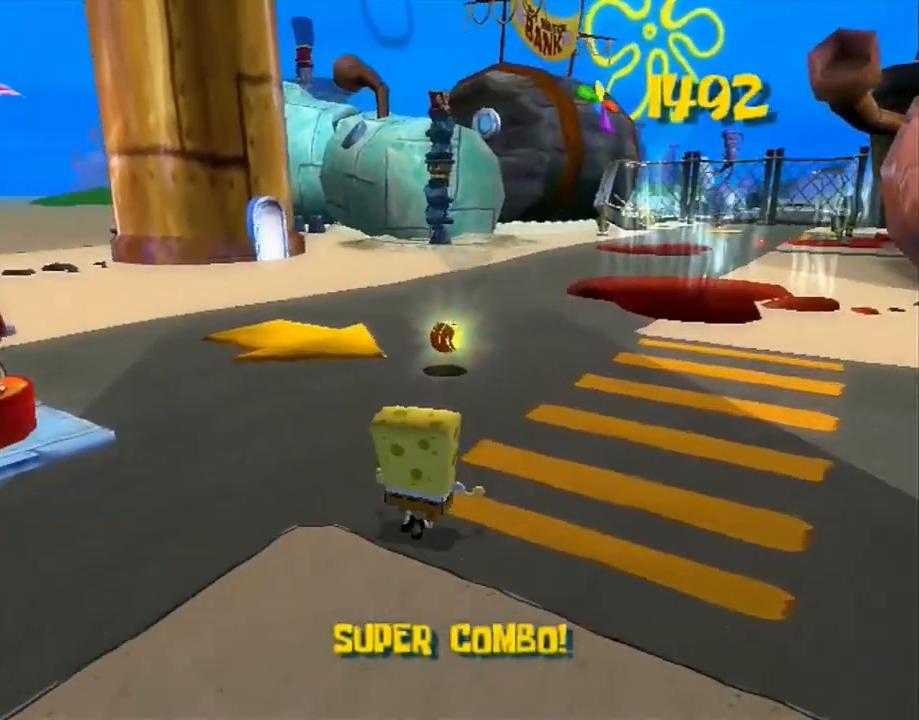
{"buttons": [], "left_stick": "up", "right_stick": "center", "events": [[100, "right_stick", "center"]]}
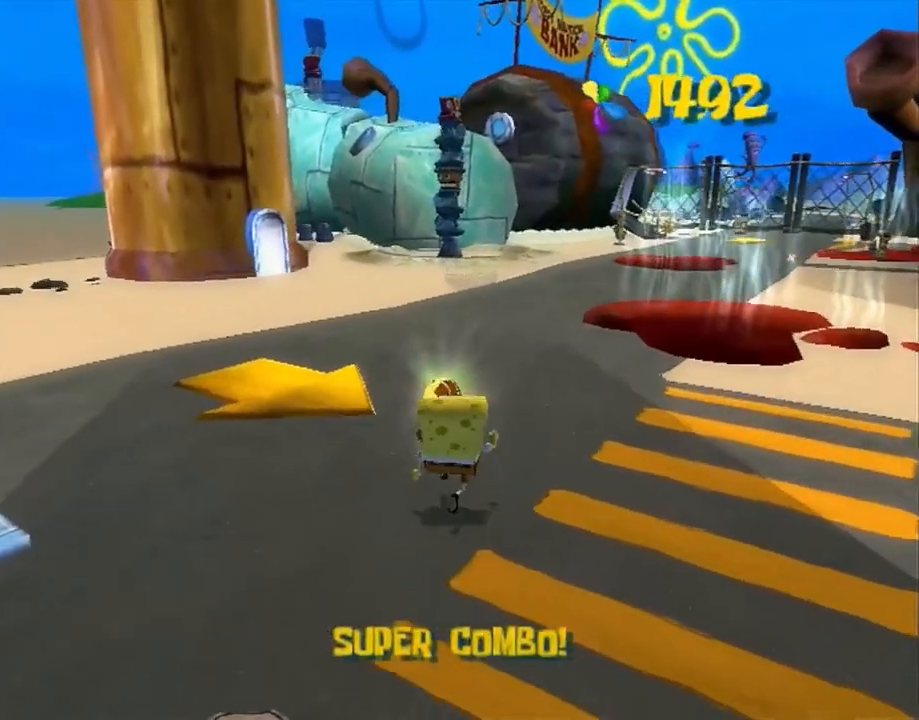
{"buttons": ["A"], "left_stick": "up", "right_stick": "center", "events": [[50, "A", "down"], [100, "A", "up"], [433, "A", "down"]]}